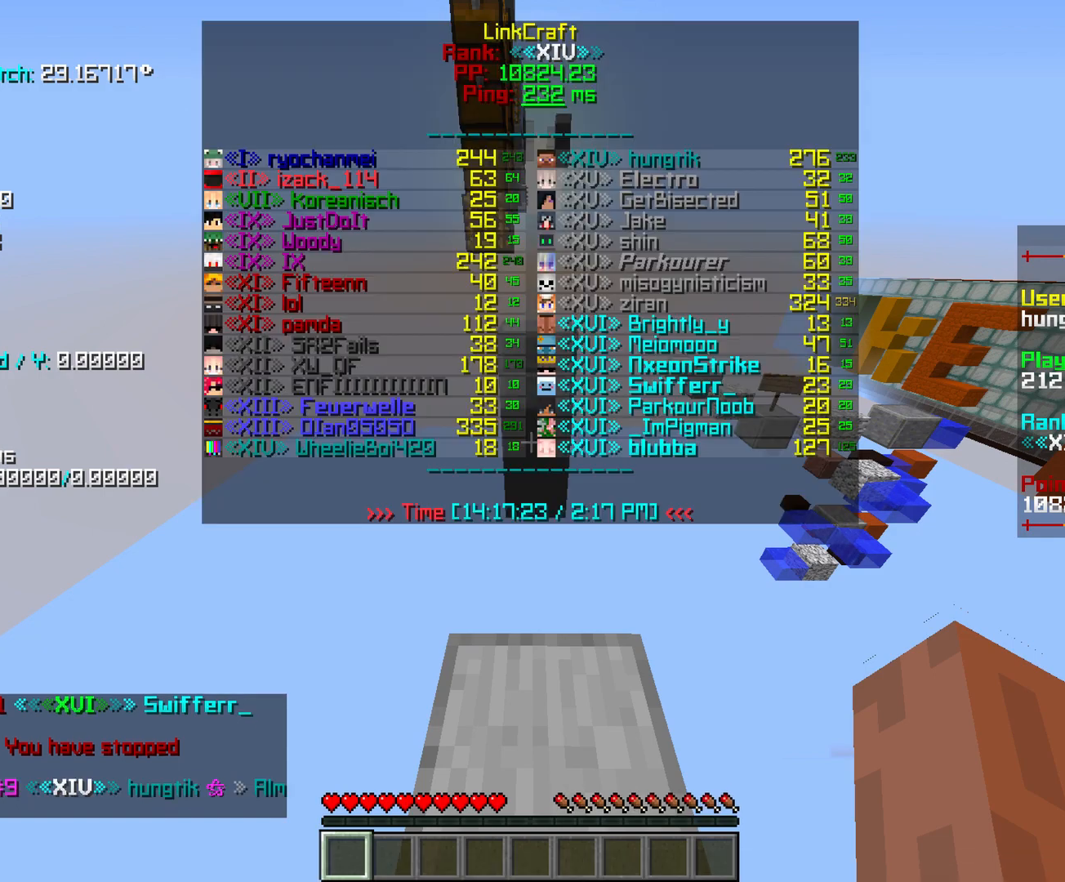
Gameplay with keyboard and mouse; each line is a JSON object with the keys and mouse buttons held at the frame after it. "events" lists presses ("down") and releases ("up") of "a", "d", "r", "s", "shift", "space", "w" and "mouse_left" between this image and that frame as [ms after this image, input, new state], when the widget could be followed in between. "mouse_left" = the "left" button of the "mouse" list. No other keys are recorded. Fast repeated clicks can show as one long hold. Mouse movement is not recorded.
{"keys": [], "mouse": [], "events": [[220, "space", "down"], [340, "space", "up"]]}
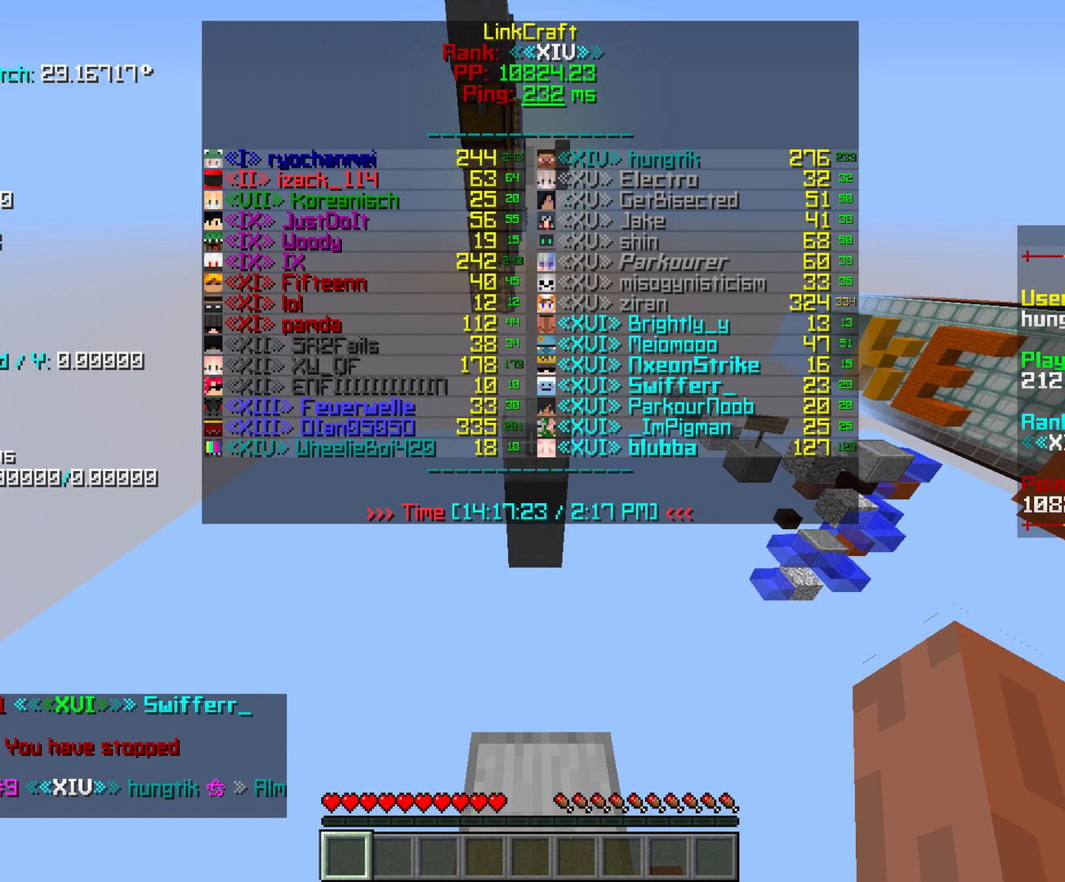
{"keys": ["shift"], "mouse": [], "events": [[500, "shift", "down"]]}
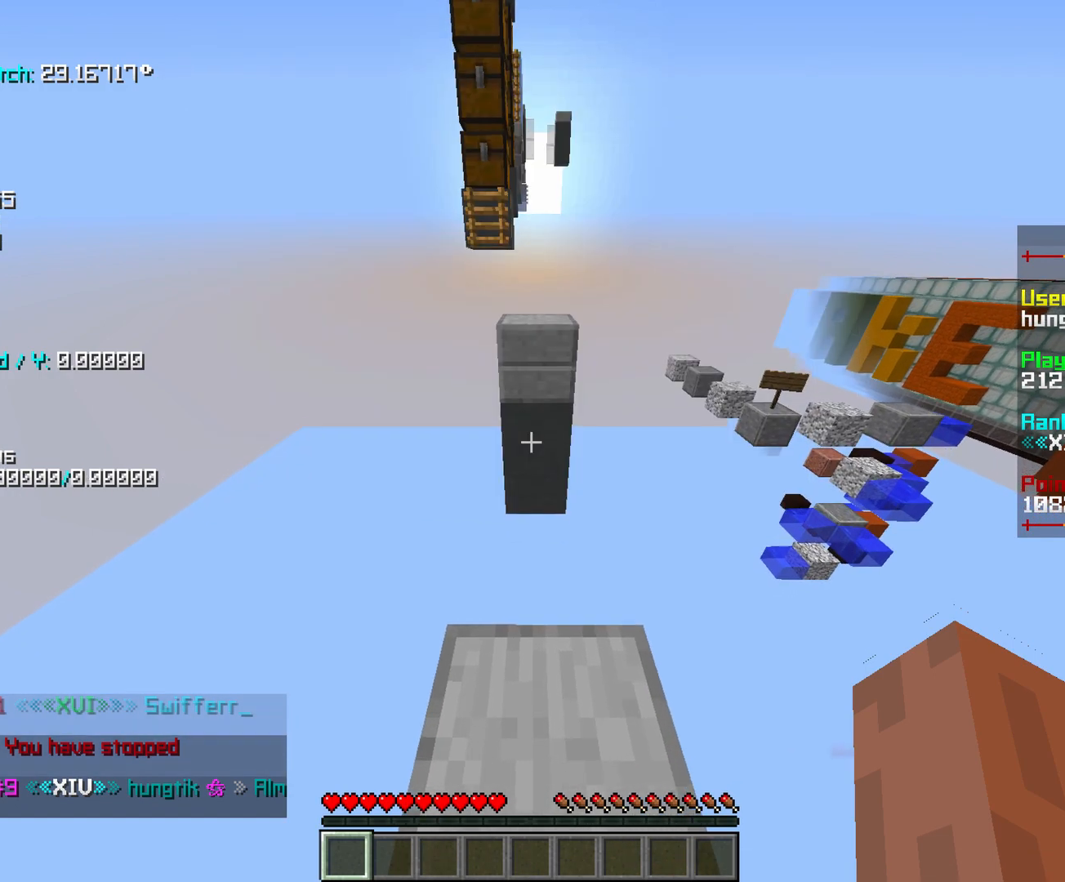
{"keys": ["shift"], "mouse": [], "events": [[200, "shift", "up"], [360, "shift", "down"]]}
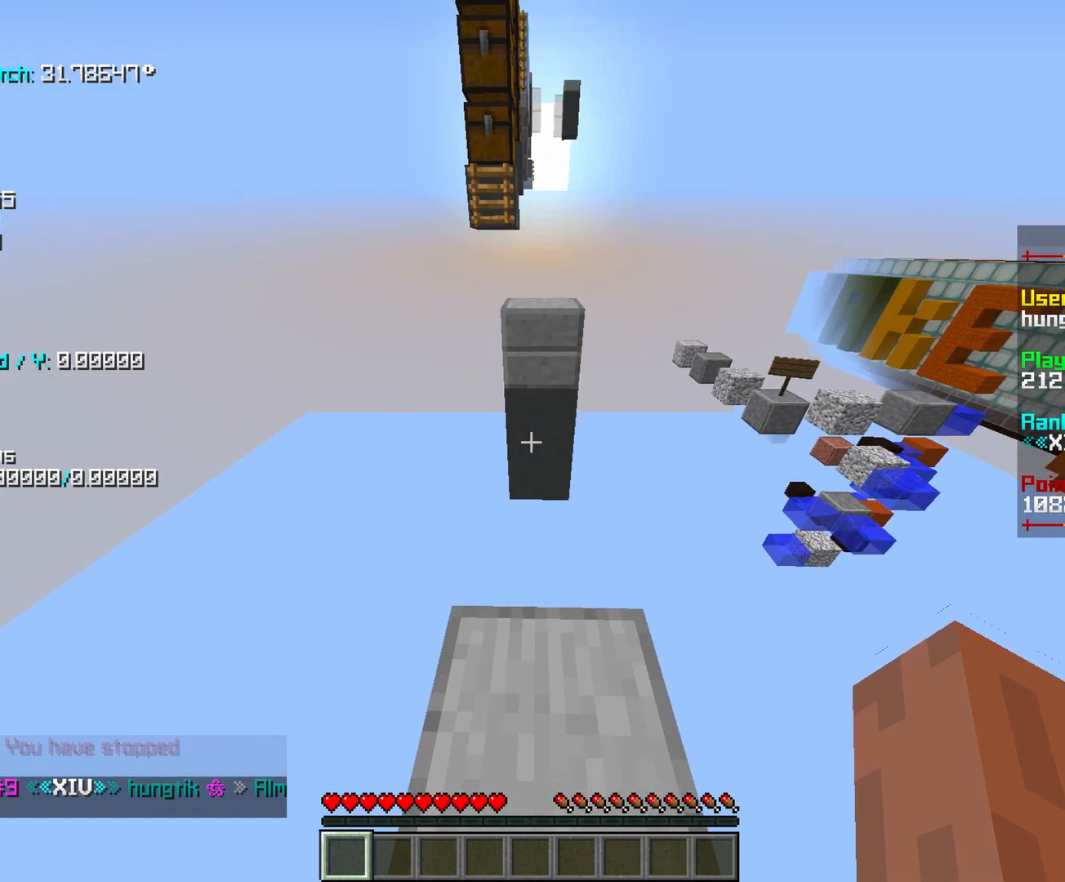
{"keys": [], "mouse": [], "events": [[100, "shift", "up"], [240, "shift", "down"], [460, "shift", "up"]]}